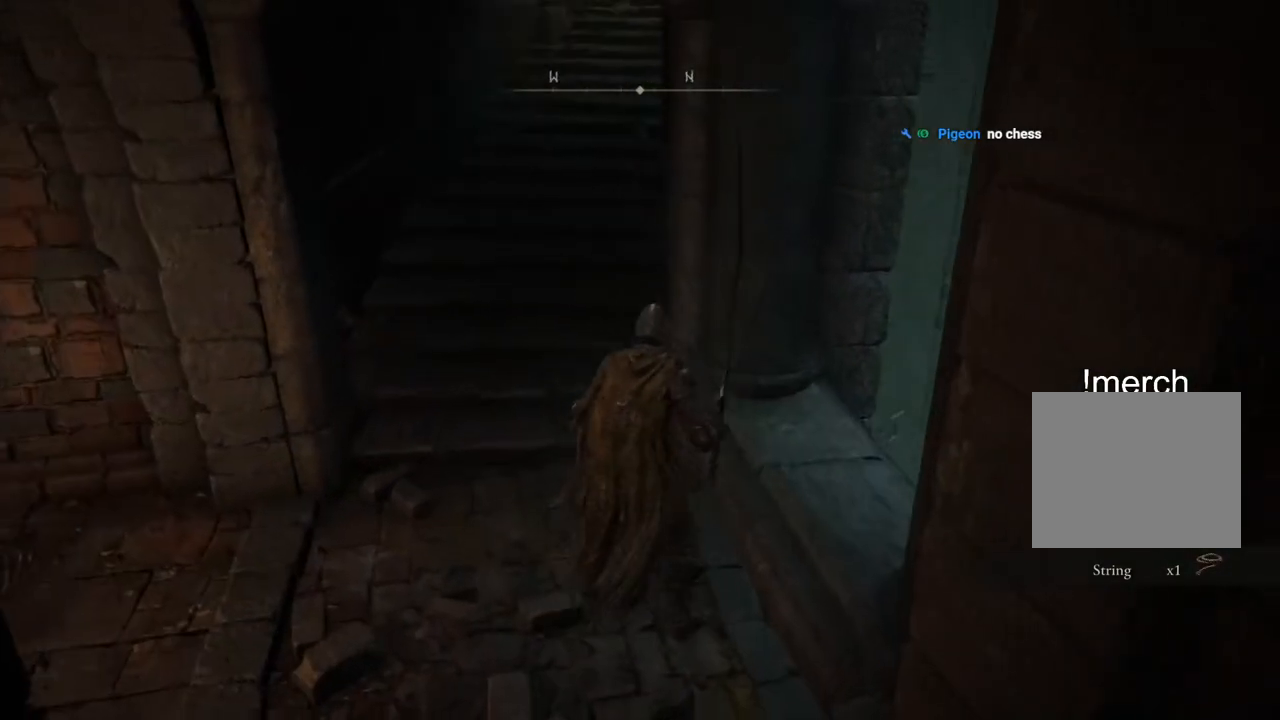
Gameplay with a controller (PlayStation layout); each line is a JSON object with the inputs held at the frame after it. "events" lists button and stick changes between this image and that frame as [ms after this image, input, new state], when the widget could be followed in between.
{"buttons": [], "left_stick": "up-right", "right_stick": "down-left", "events": [[50, "CROSS", "up"], [200, "left_stick", "right"], [200, "right_stick", "down"], [433, "right_stick", "down-left"], [483, "left_stick", "up-right"]]}
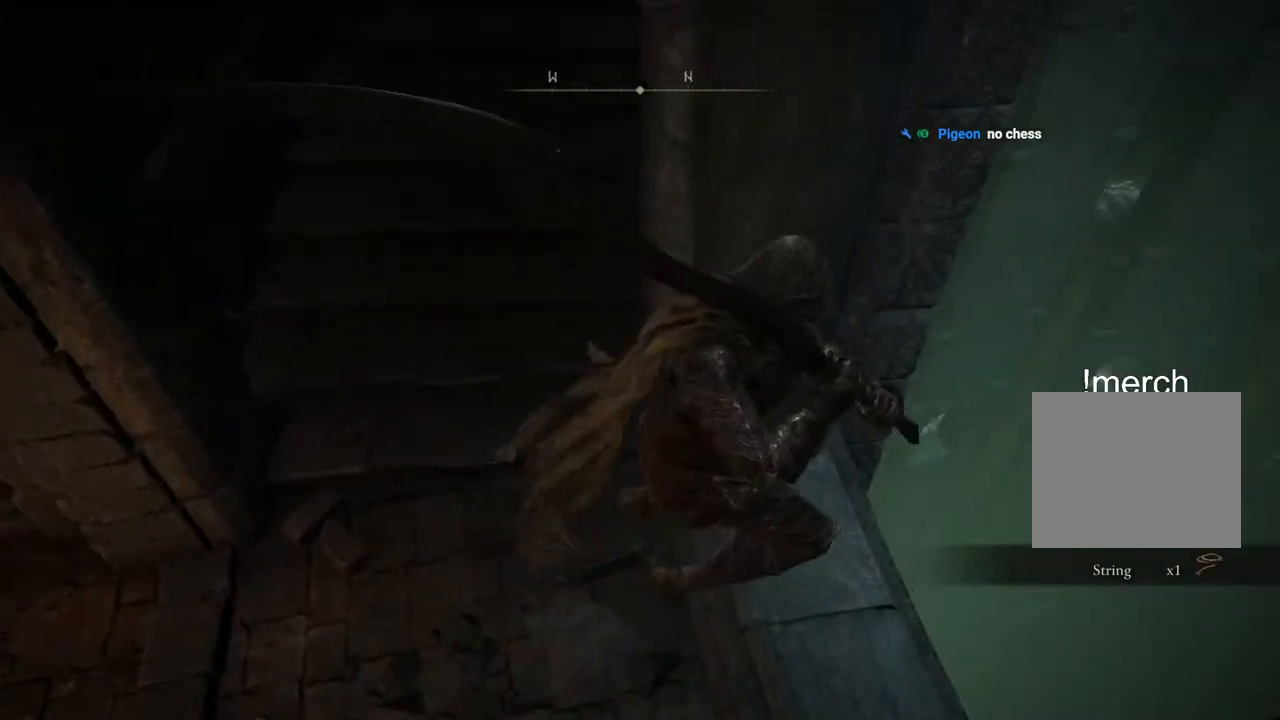
{"buttons": [], "left_stick": "right", "right_stick": "center", "events": [[367, "left_stick", "right"], [500, "right_stick", "center"]]}
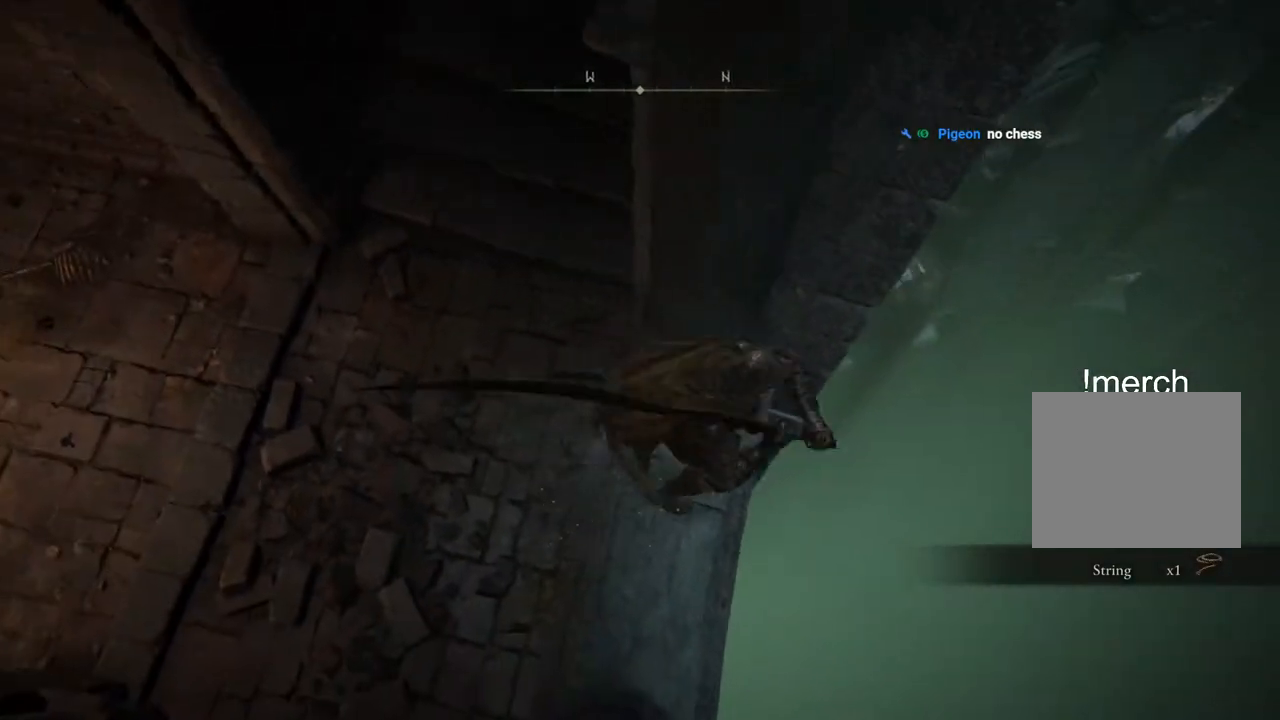
{"buttons": [], "left_stick": "up-left", "right_stick": "left", "events": [[200, "right_stick", "left"], [367, "left_stick", "up-left"]]}
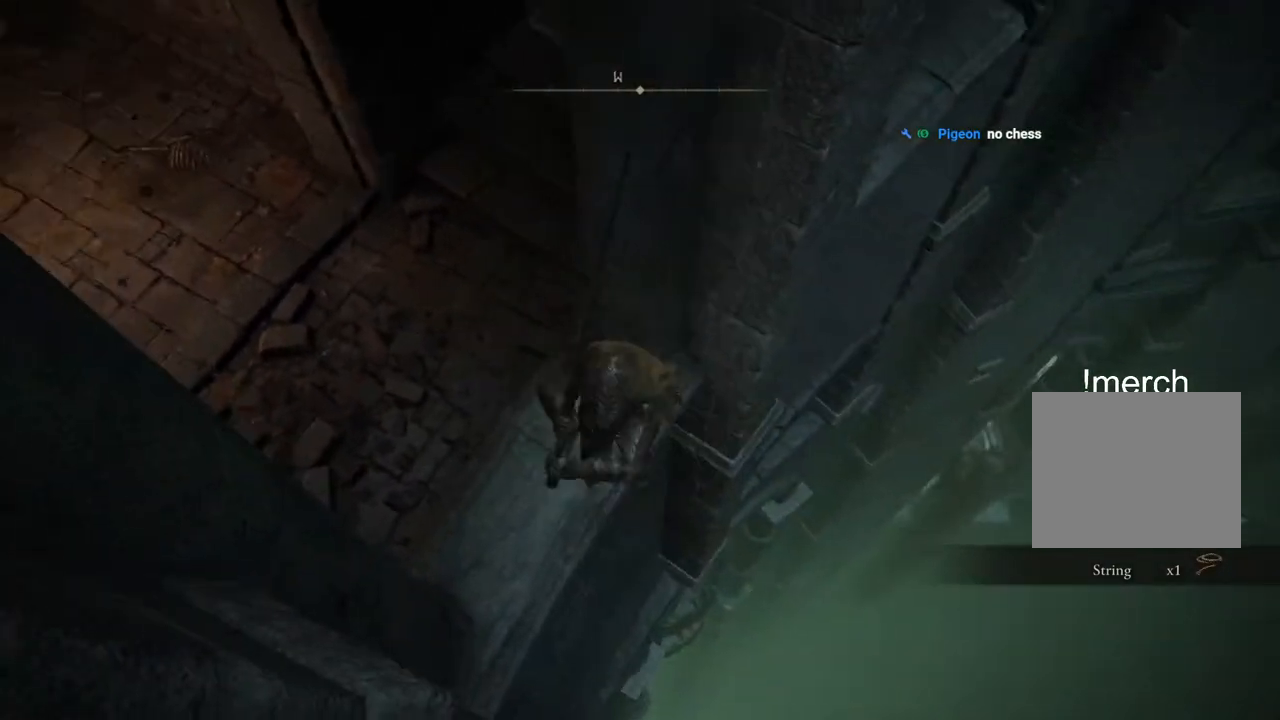
{"buttons": [], "left_stick": "right", "right_stick": "center", "events": [[133, "right_stick", "down"], [183, "right_stick", "down-right"], [217, "left_stick", "up-right"], [267, "left_stick", "right"], [333, "right_stick", "center"]]}
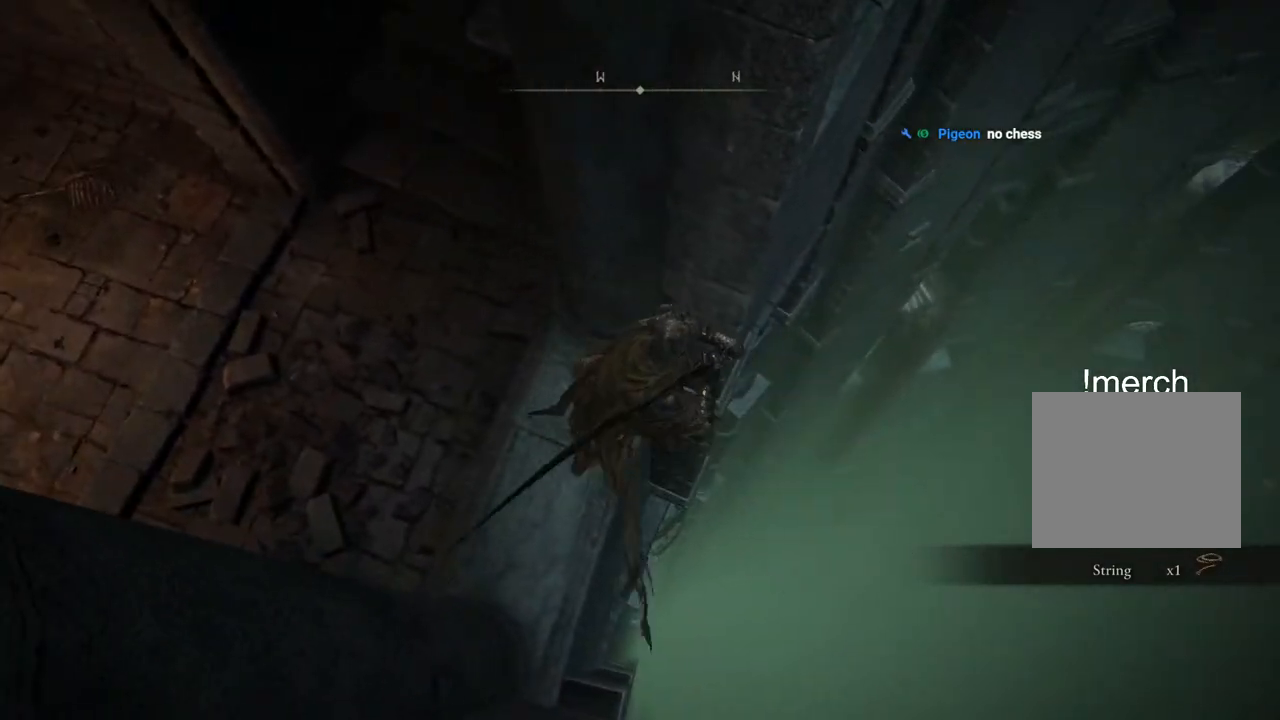
{"buttons": [], "left_stick": "up", "right_stick": "center", "events": [[33, "left_stick", "center"], [500, "left_stick", "up"]]}
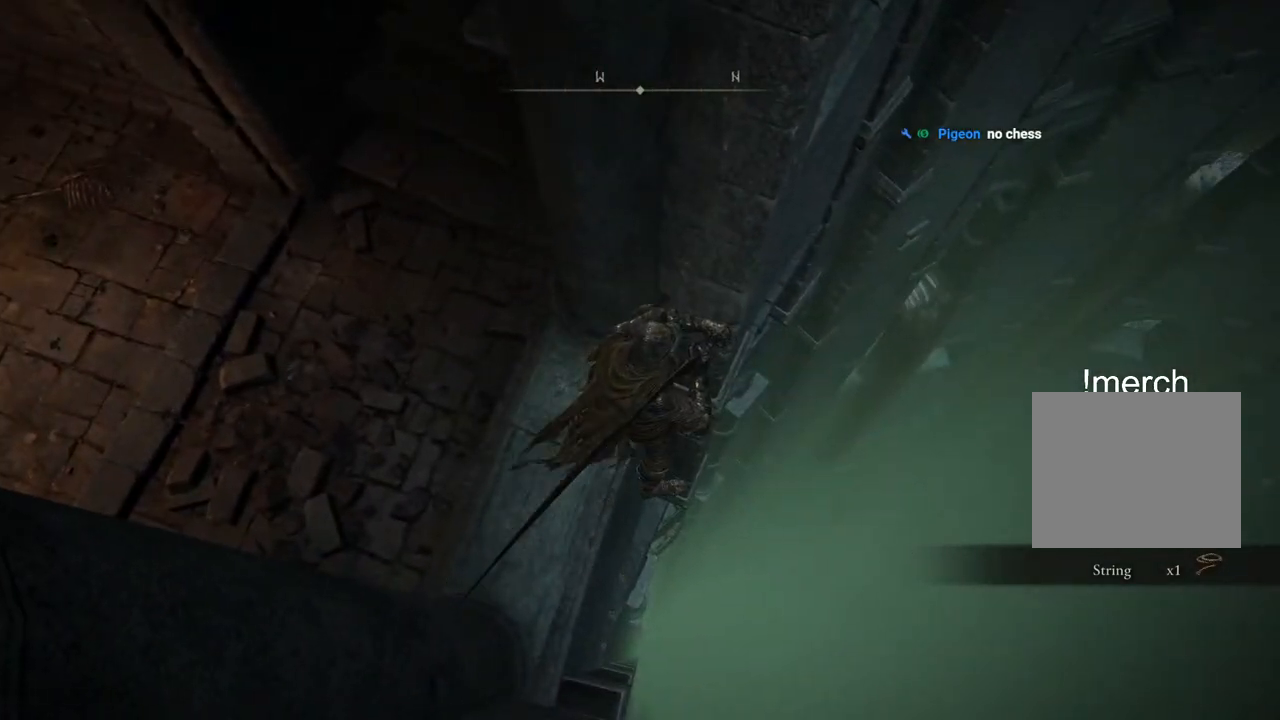
{"buttons": [], "left_stick": "center", "right_stick": "center", "events": [[133, "left_stick", "left"], [183, "left_stick", "center"], [333, "left_stick", "right"], [483, "left_stick", "center"]]}
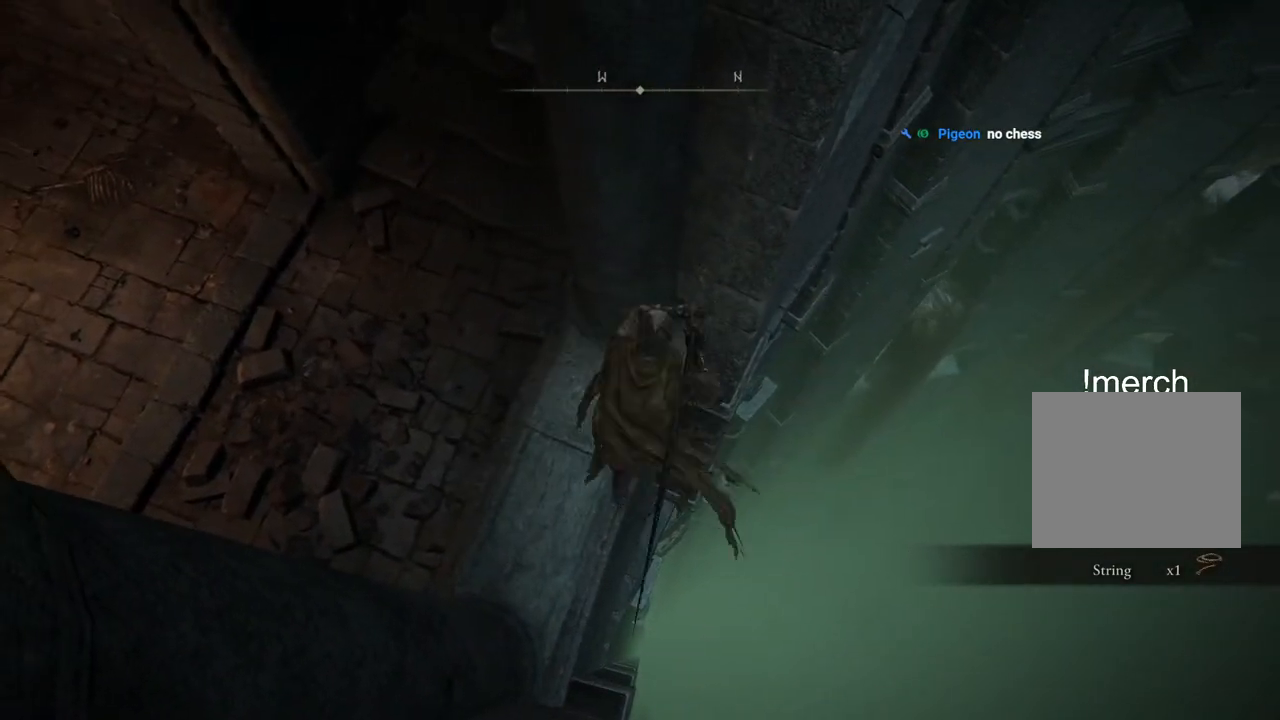
{"buttons": [], "left_stick": "center", "right_stick": "center", "events": [[117, "right_stick", "down"], [283, "right_stick", "center"]]}
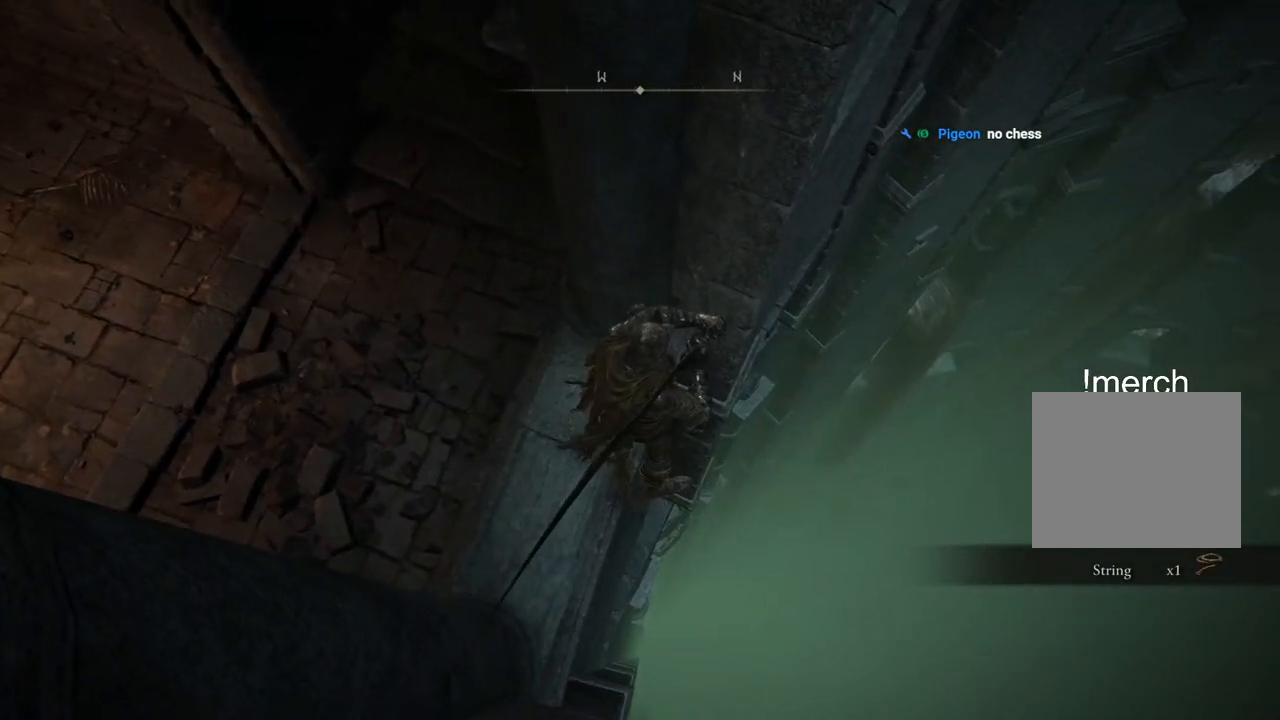
{"buttons": [], "left_stick": "up-right", "right_stick": "center", "events": [[67, "left_stick", "up-right"], [83, "CROSS", "down"], [200, "CROSS", "up"]]}
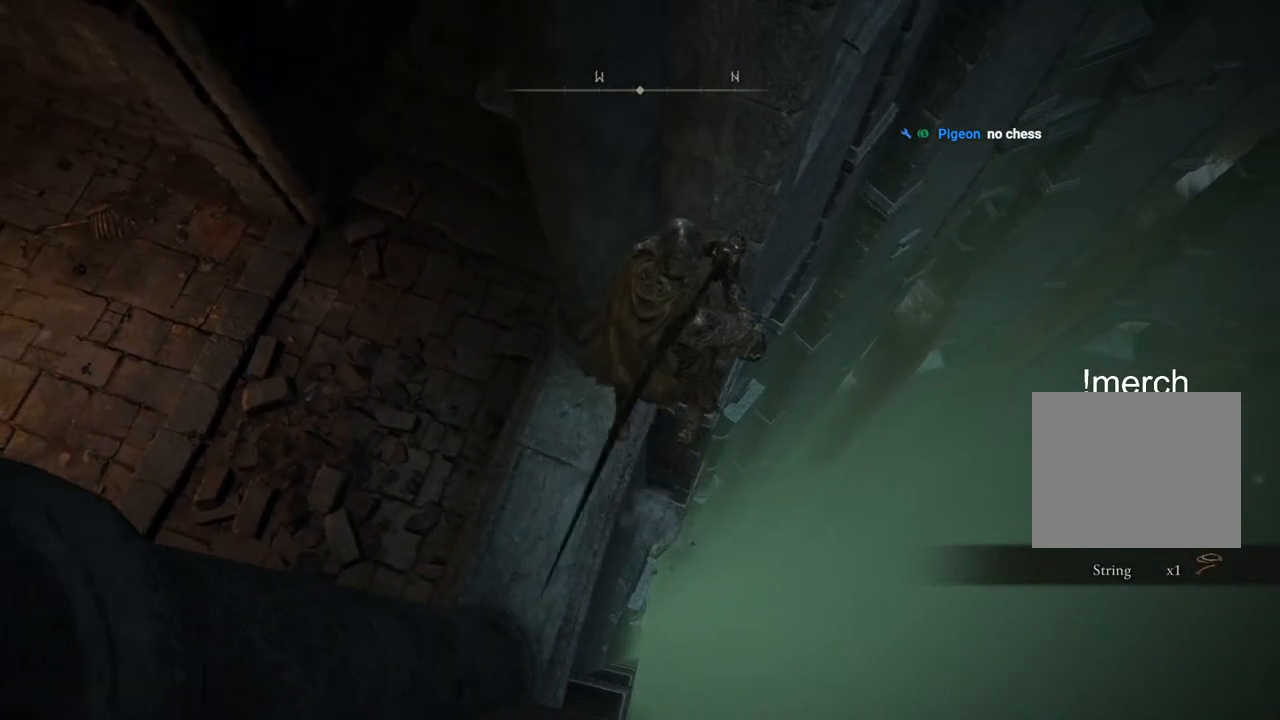
{"buttons": [], "left_stick": "up", "right_stick": "center", "events": [[250, "left_stick", "up"]]}
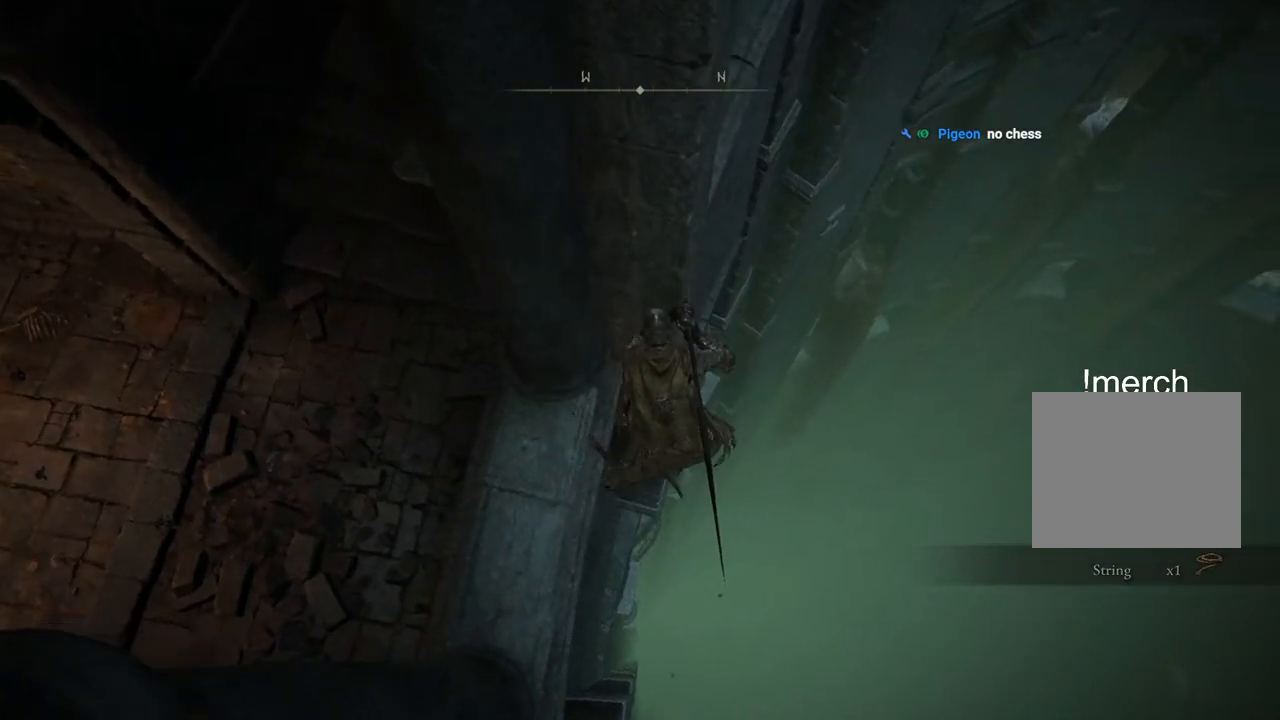
{"buttons": [], "left_stick": "up", "right_stick": "center", "events": []}
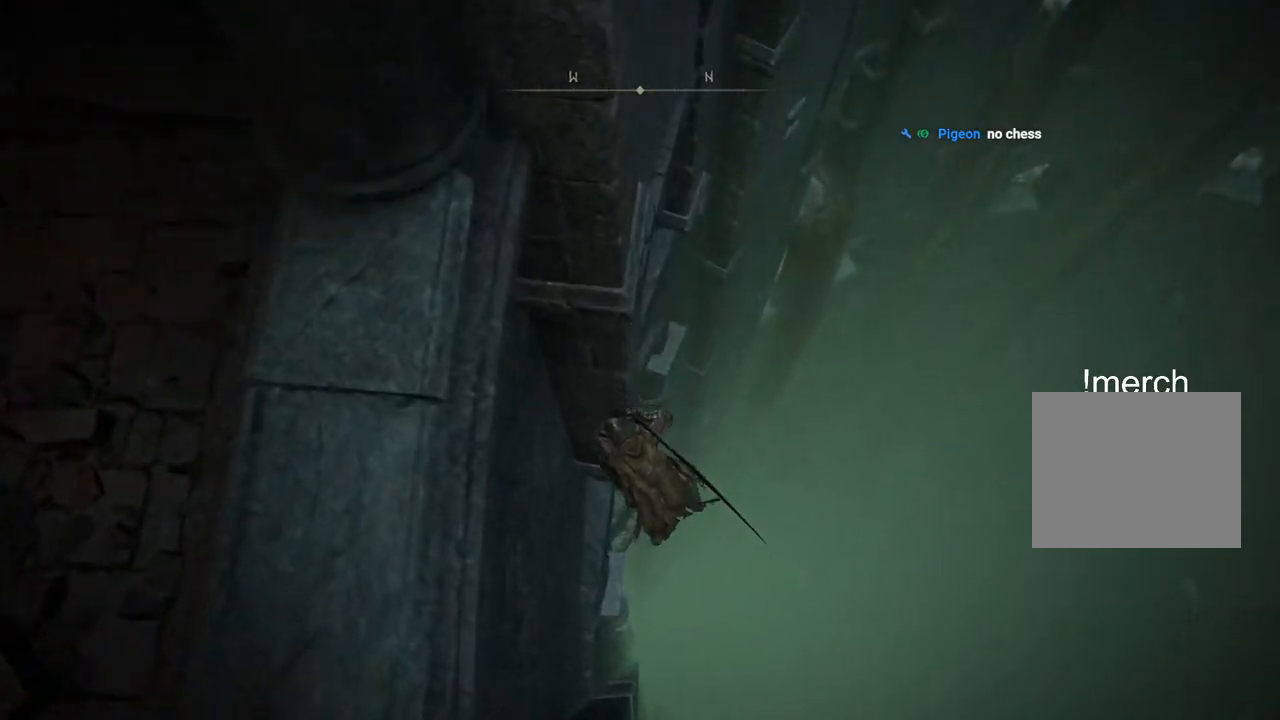
{"buttons": ["CIRCLE"], "left_stick": "up-left", "right_stick": "center", "events": [[283, "CIRCLE", "down"], [300, "left_stick", "up-left"], [383, "CIRCLE", "up"], [467, "CIRCLE", "down"]]}
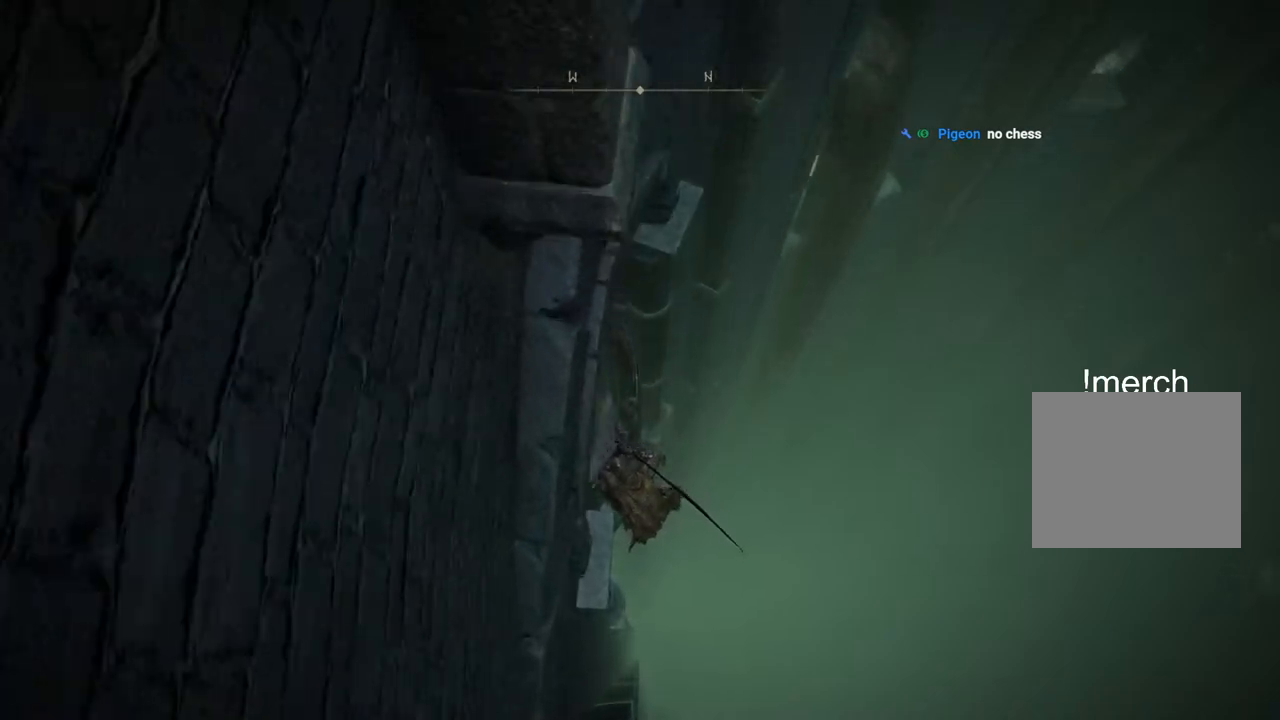
{"buttons": [], "left_stick": "up-left", "right_stick": "center", "events": [[33, "CIRCLE", "up"], [133, "CIRCLE", "down"], [200, "CIRCLE", "up"], [300, "CIRCLE", "down"], [367, "CIRCLE", "up"]]}
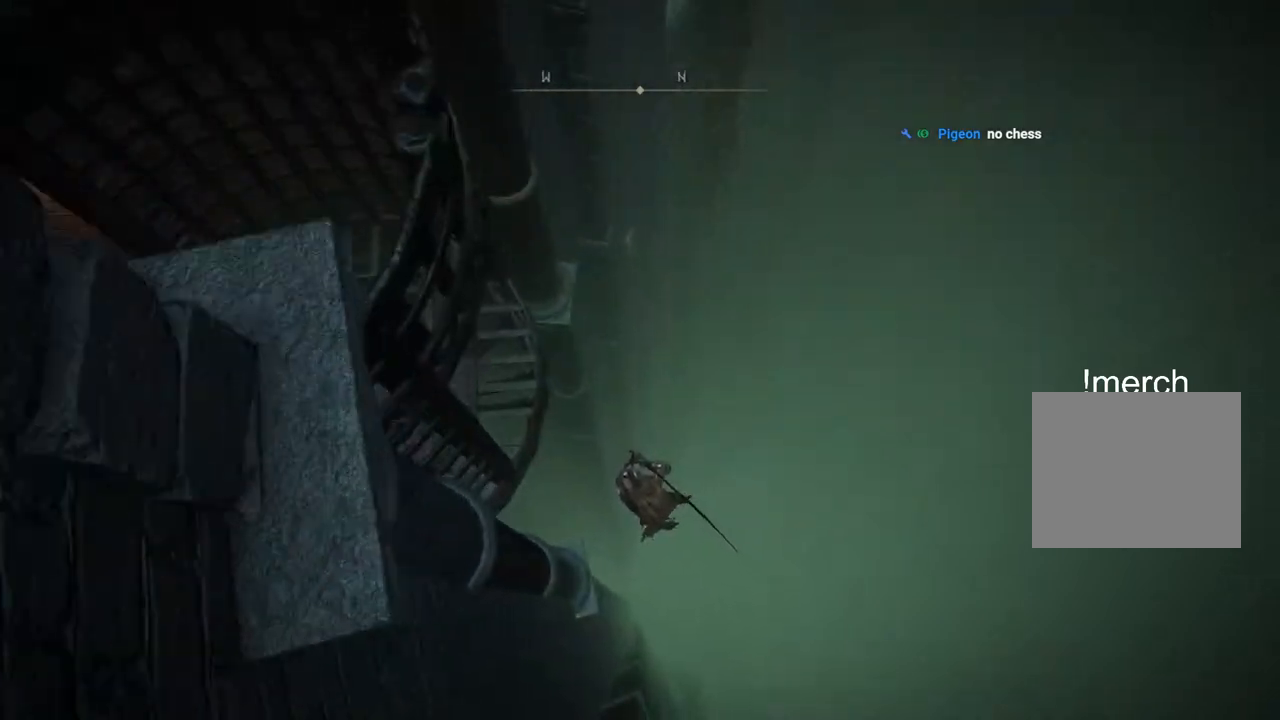
{"buttons": ["L1"], "left_stick": "center", "right_stick": "center", "events": [[50, "left_stick", "up"], [233, "DPAD_UP", "down"], [267, "left_stick", "center"], [333, "DPAD_UP", "up"], [367, "CROSS", "down"], [450, "L1", "down"], [467, "CROSS", "up"]]}
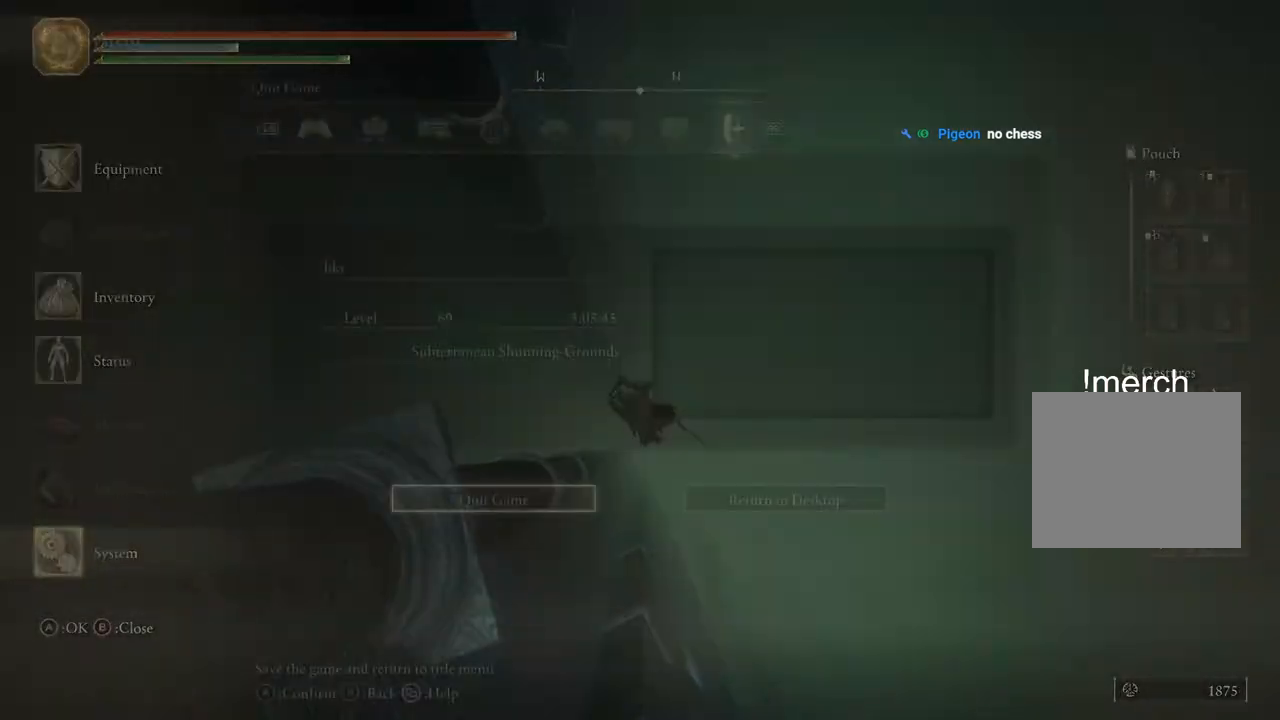
{"buttons": ["CROSS"], "left_stick": "center", "right_stick": "center", "events": [[50, "L1", "up"], [83, "CROSS", "down"], [167, "CROSS", "up"], [217, "DPAD_LEFT", "down"], [333, "CROSS", "down"], [333, "DPAD_LEFT", "up"], [417, "CROSS", "up"], [483, "CROSS", "down"]]}
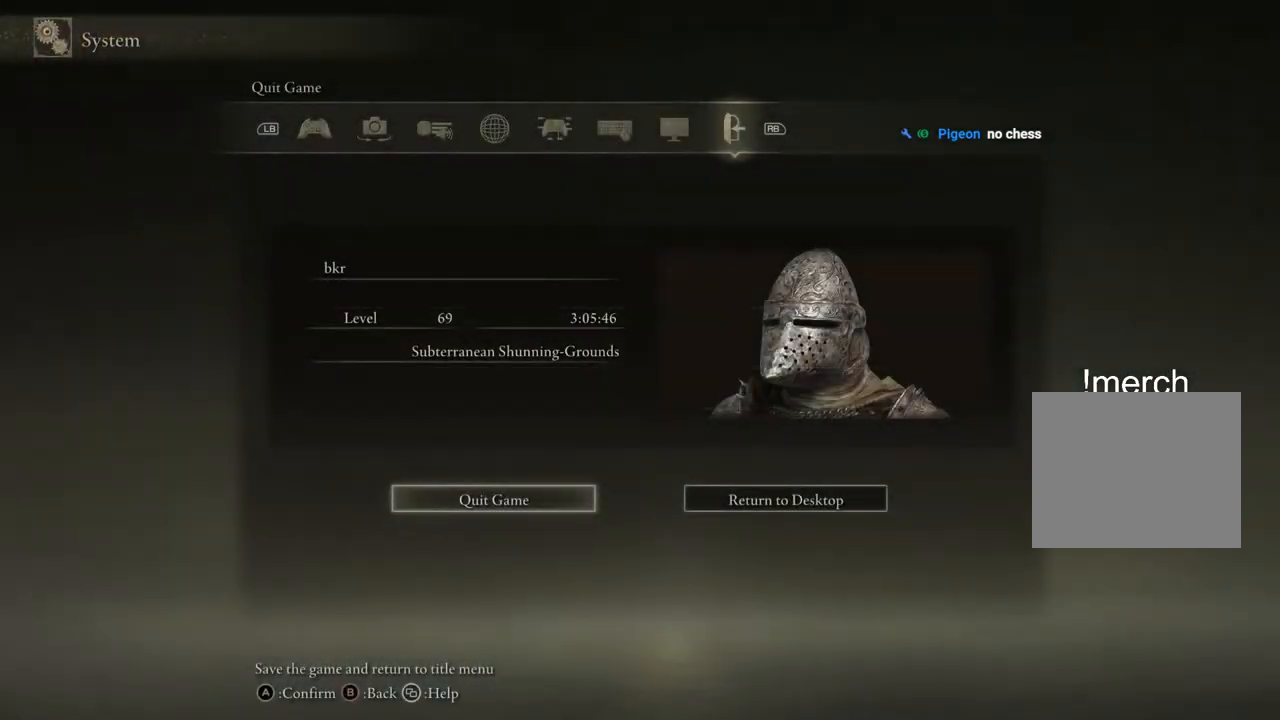
{"buttons": [], "left_stick": "center", "right_stick": "center", "events": [[50, "CROSS", "up"]]}
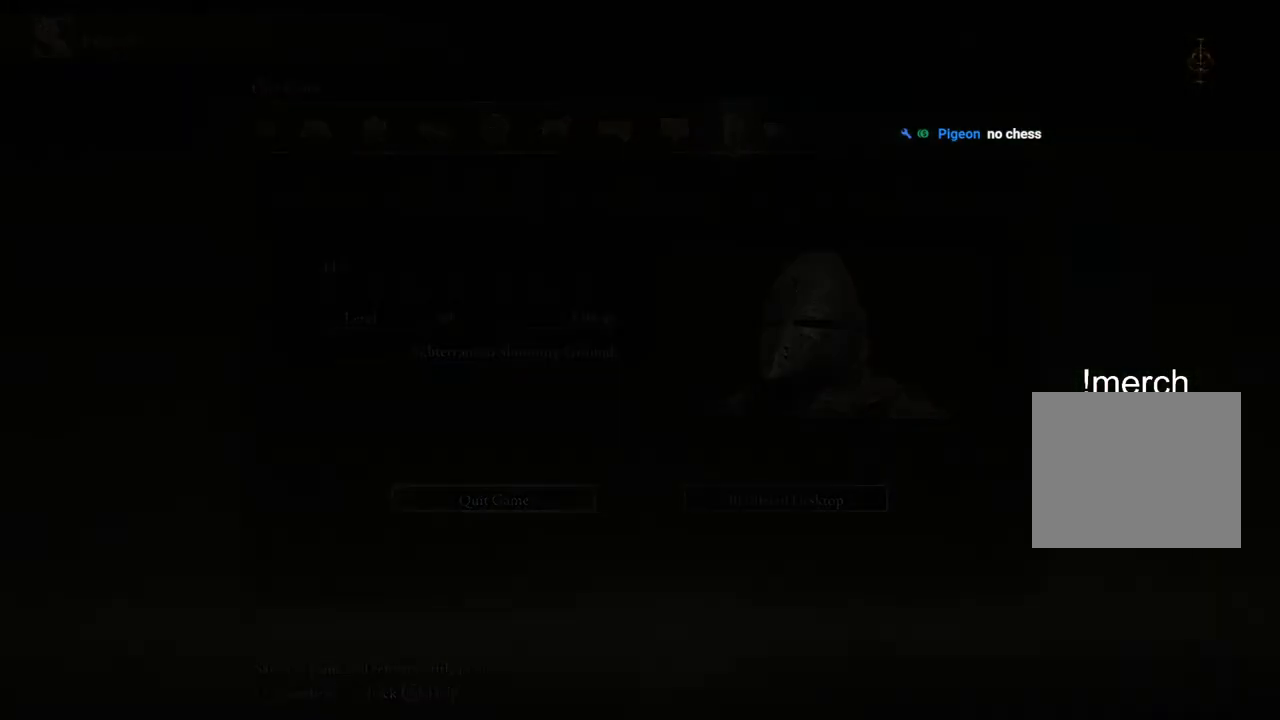
{"buttons": [], "left_stick": "center", "right_stick": "center", "events": []}
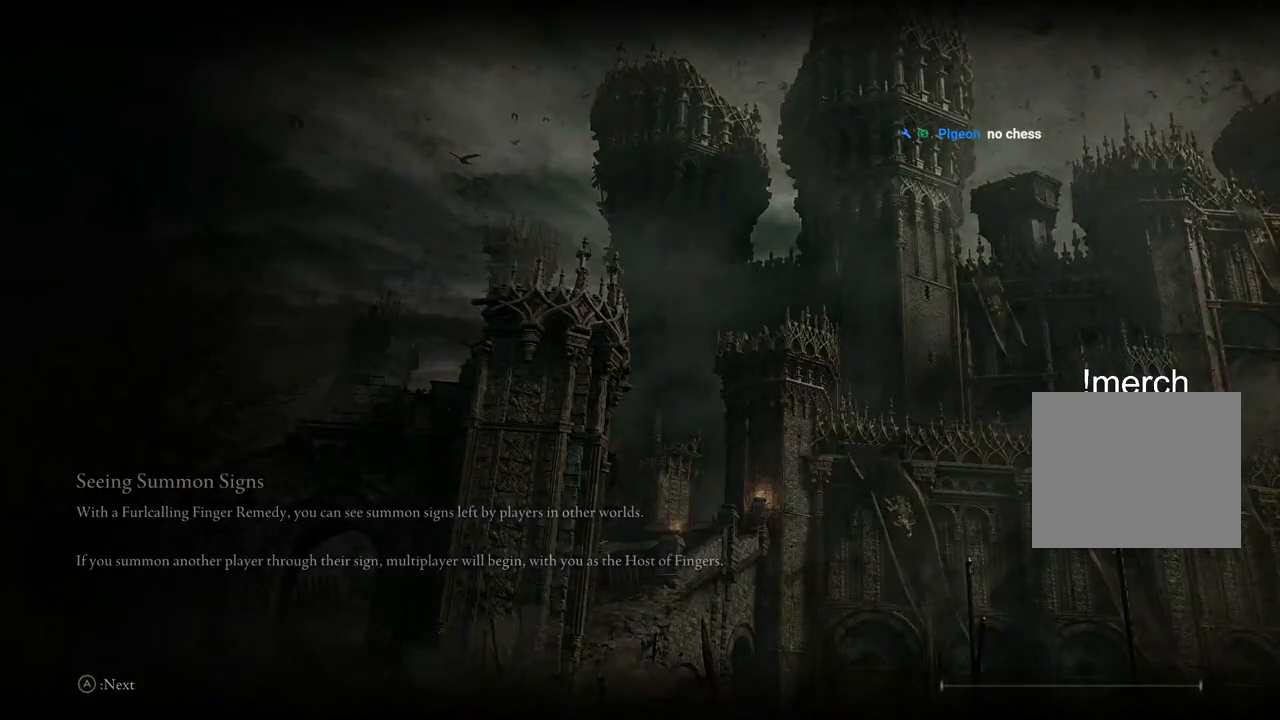
{"buttons": ["CROSS"], "left_stick": "center", "right_stick": "center", "events": [[50, "CROSS", "down"], [150, "CROSS", "up"], [283, "CROSS", "down"], [367, "CROSS", "up"], [483, "CROSS", "down"]]}
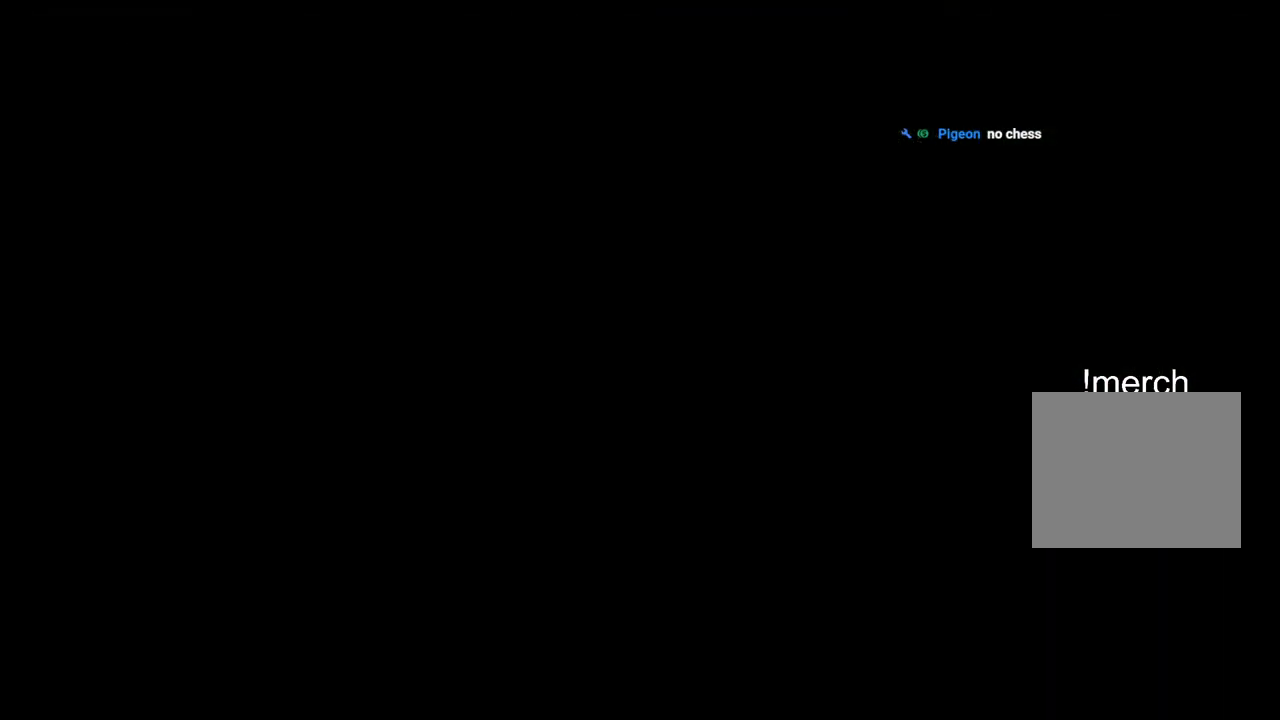
{"buttons": [], "left_stick": "center", "right_stick": "center", "events": [[67, "CROSS", "up"], [150, "CROSS", "down"], [217, "CROSS", "up"], [350, "CROSS", "down"], [383, "CROSS", "up"]]}
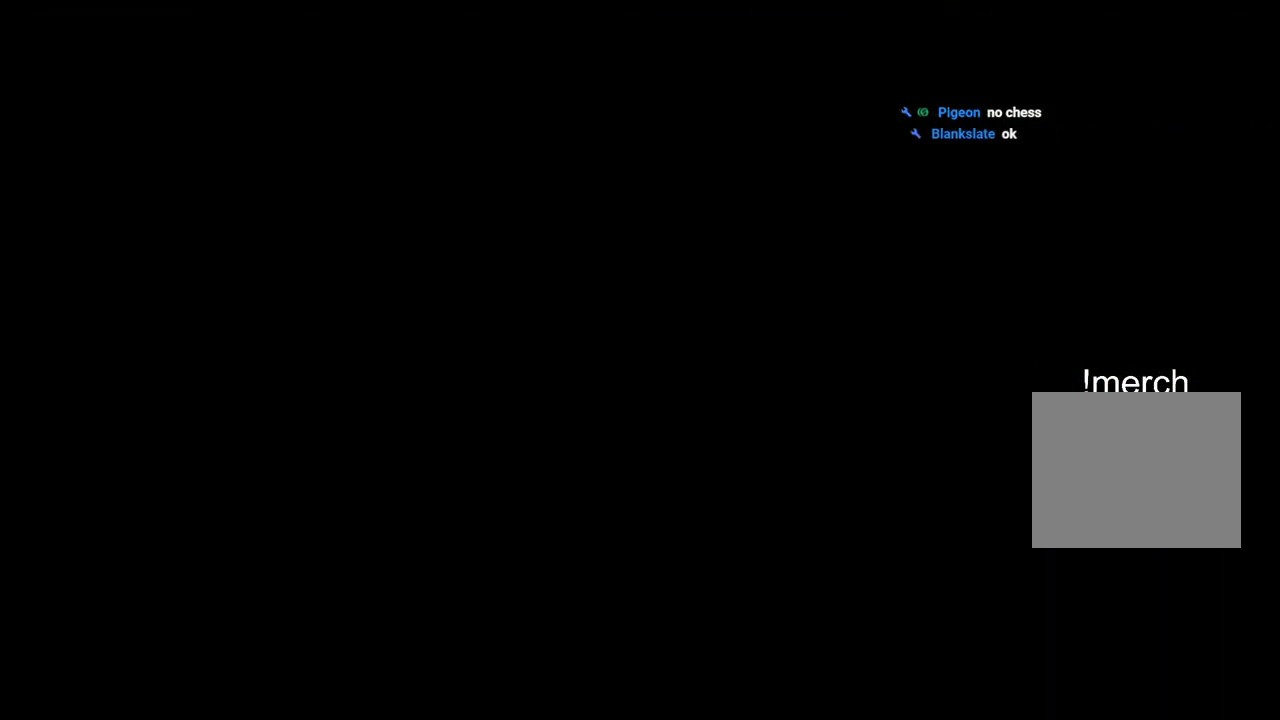
{"buttons": [], "left_stick": "center", "right_stick": "center", "events": [[33, "CROSS", "down"], [83, "CROSS", "up"], [250, "CROSS", "down"], [267, "CROSS", "up"], [400, "CROSS", "down"], [467, "CROSS", "up"]]}
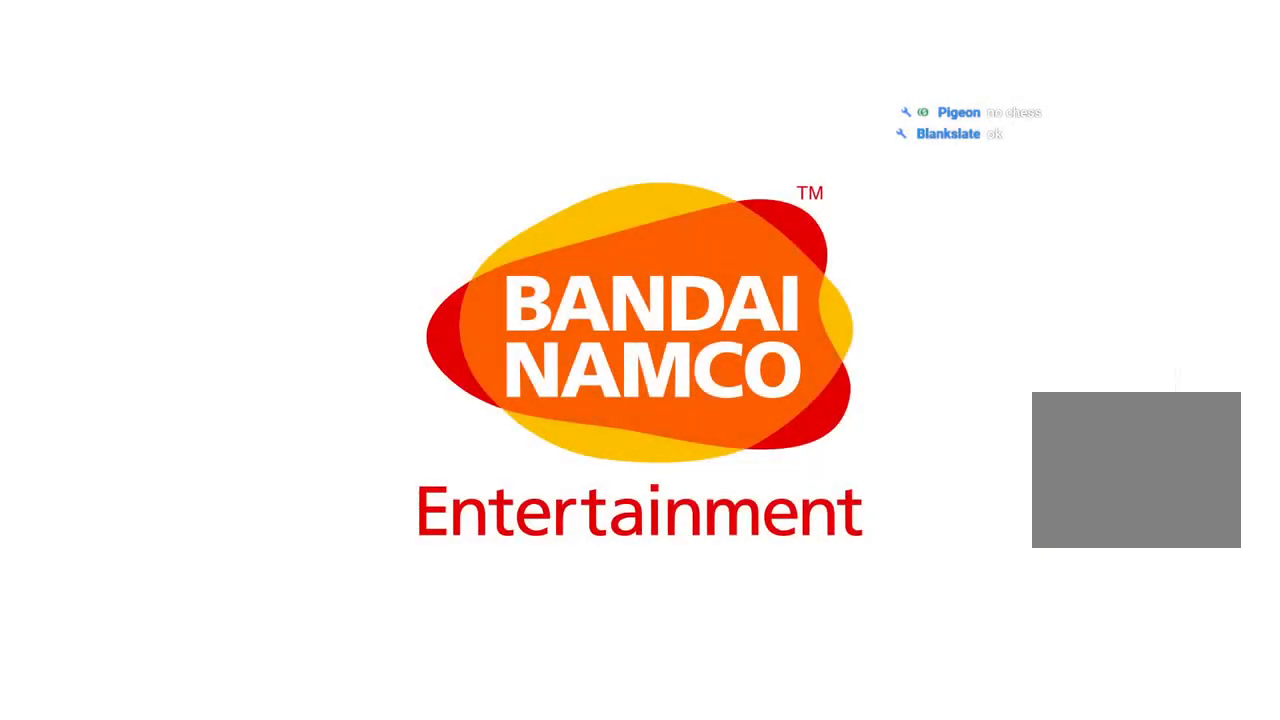
{"buttons": [], "left_stick": "center", "right_stick": "center", "events": [[83, "CROSS", "down"], [150, "CROSS", "up"], [250, "CROSS", "down"], [317, "CROSS", "up"], [433, "CROSS", "down"], [500, "CROSS", "up"]]}
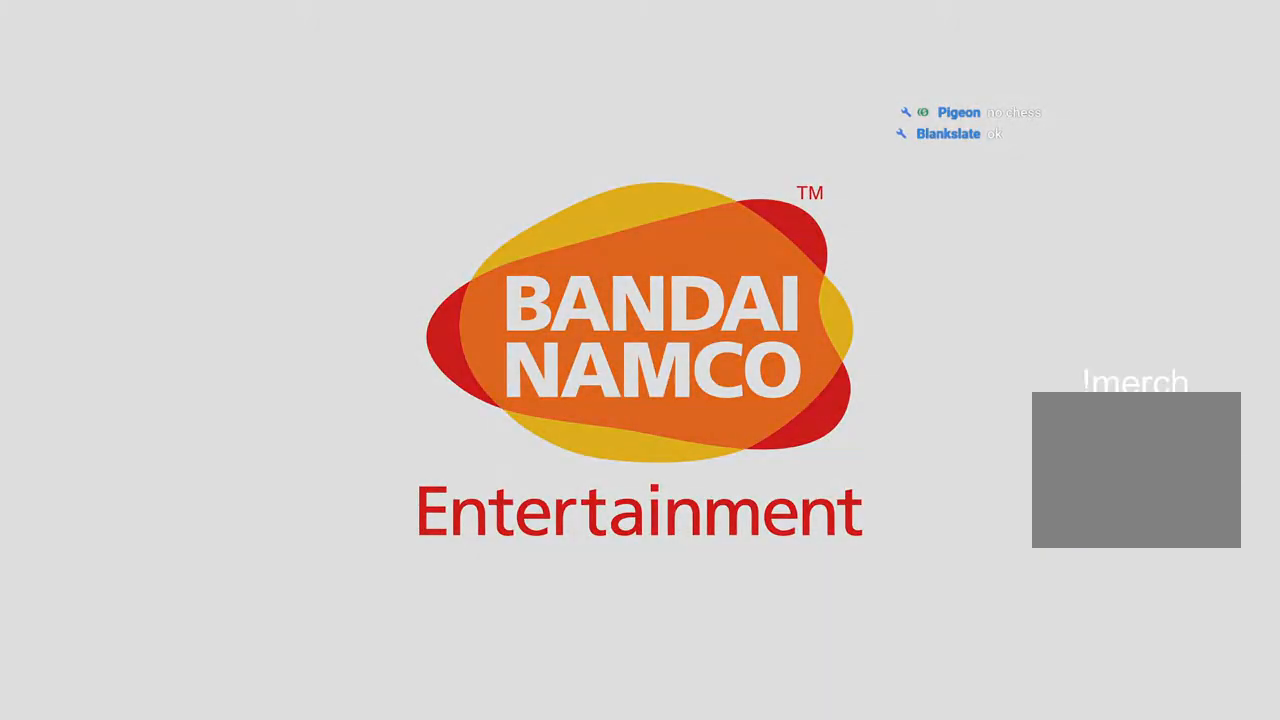
{"buttons": [], "left_stick": "center", "right_stick": "center", "events": [[150, "CROSS", "down"], [200, "CROSS", "up"], [350, "CROSS", "down"], [400, "CROSS", "up"]]}
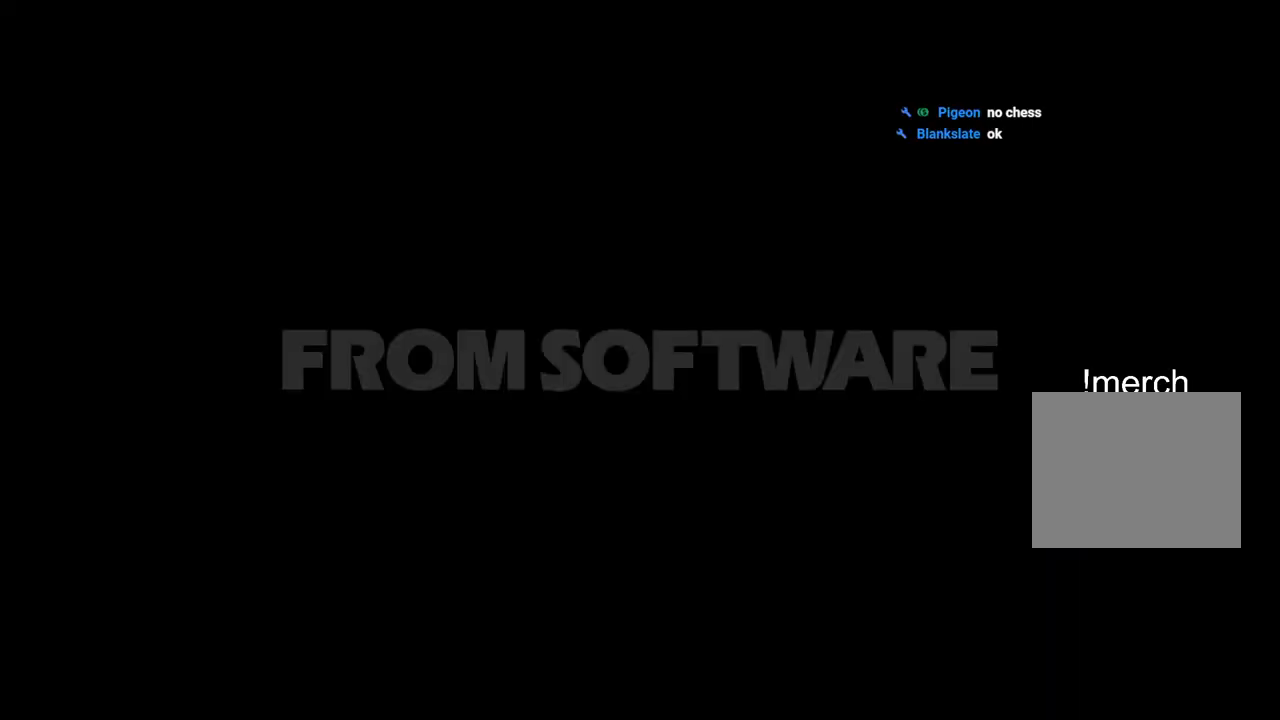
{"buttons": [], "left_stick": "center", "right_stick": "center", "events": [[50, "CROSS", "down"], [100, "CROSS", "up"], [250, "CROSS", "down"], [300, "CROSS", "up"], [417, "CROSS", "down"], [500, "CROSS", "up"]]}
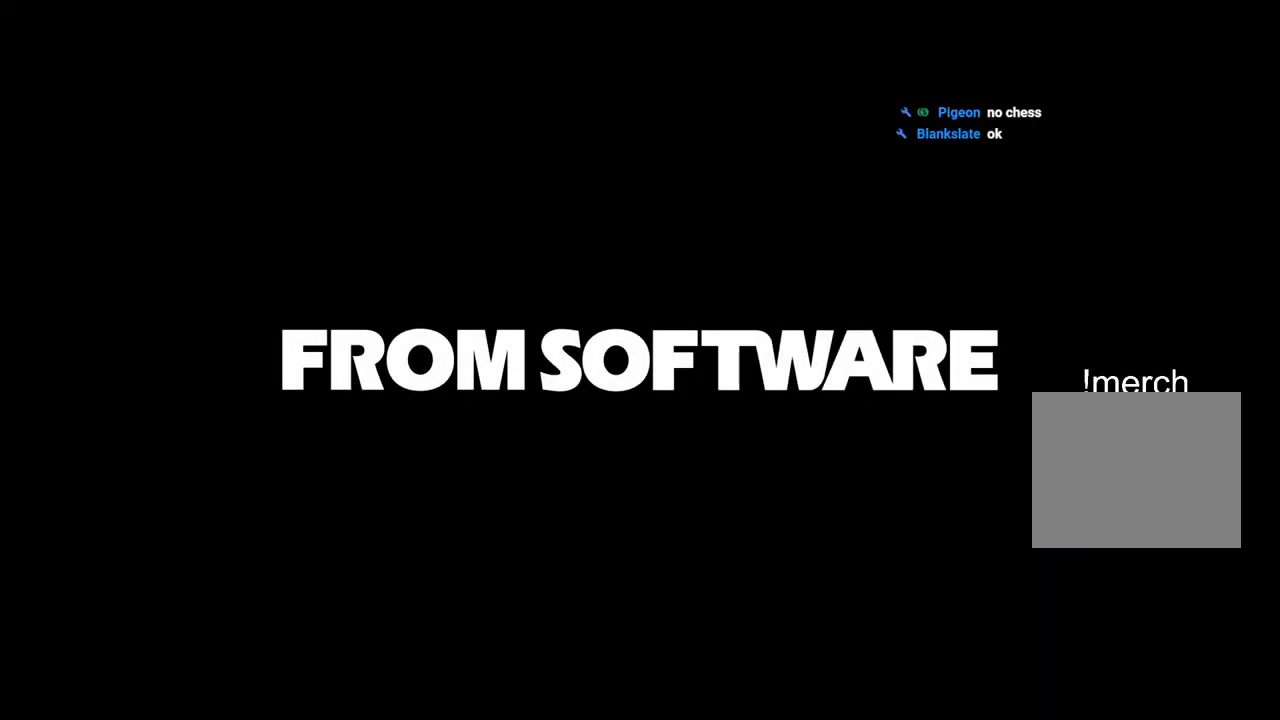
{"buttons": ["CROSS"], "left_stick": "center", "right_stick": "center", "events": [[100, "CROSS", "down"], [200, "CROSS", "up"], [300, "CROSS", "down"], [400, "CROSS", "up"], [500, "CROSS", "down"]]}
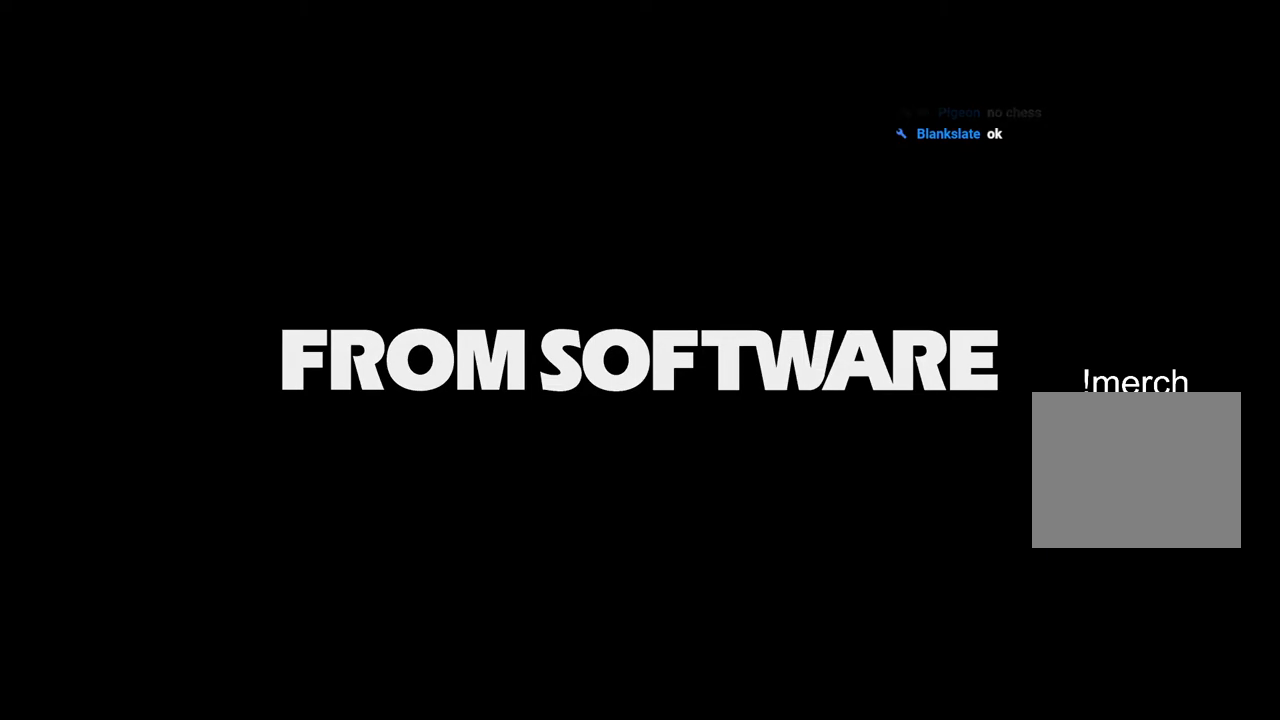
{"buttons": [], "left_stick": "center", "right_stick": "center", "events": [[83, "CROSS", "up"], [183, "CROSS", "down"], [283, "CROSS", "up"], [383, "CROSS", "down"], [483, "CROSS", "up"]]}
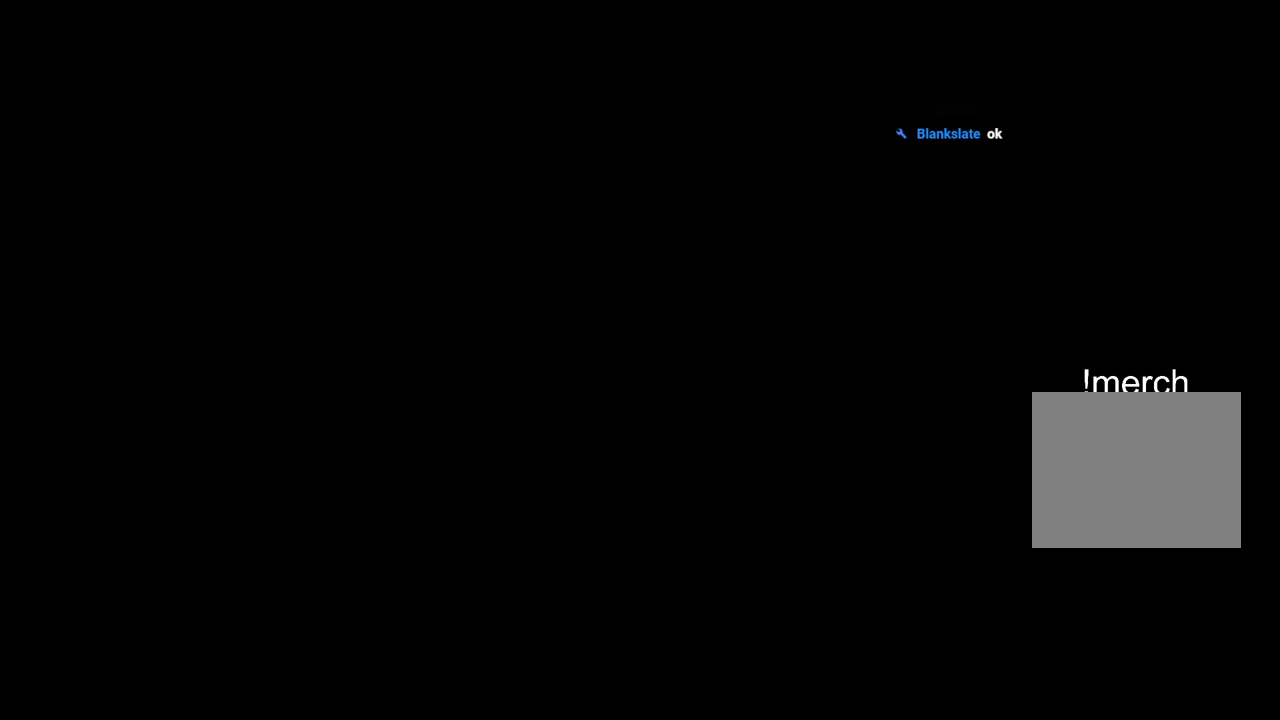
{"buttons": ["CROSS"], "left_stick": "center", "right_stick": "center", "events": [[67, "CROSS", "down"], [183, "CROSS", "up"], [283, "CROSS", "down"], [383, "CROSS", "up"], [483, "CROSS", "down"]]}
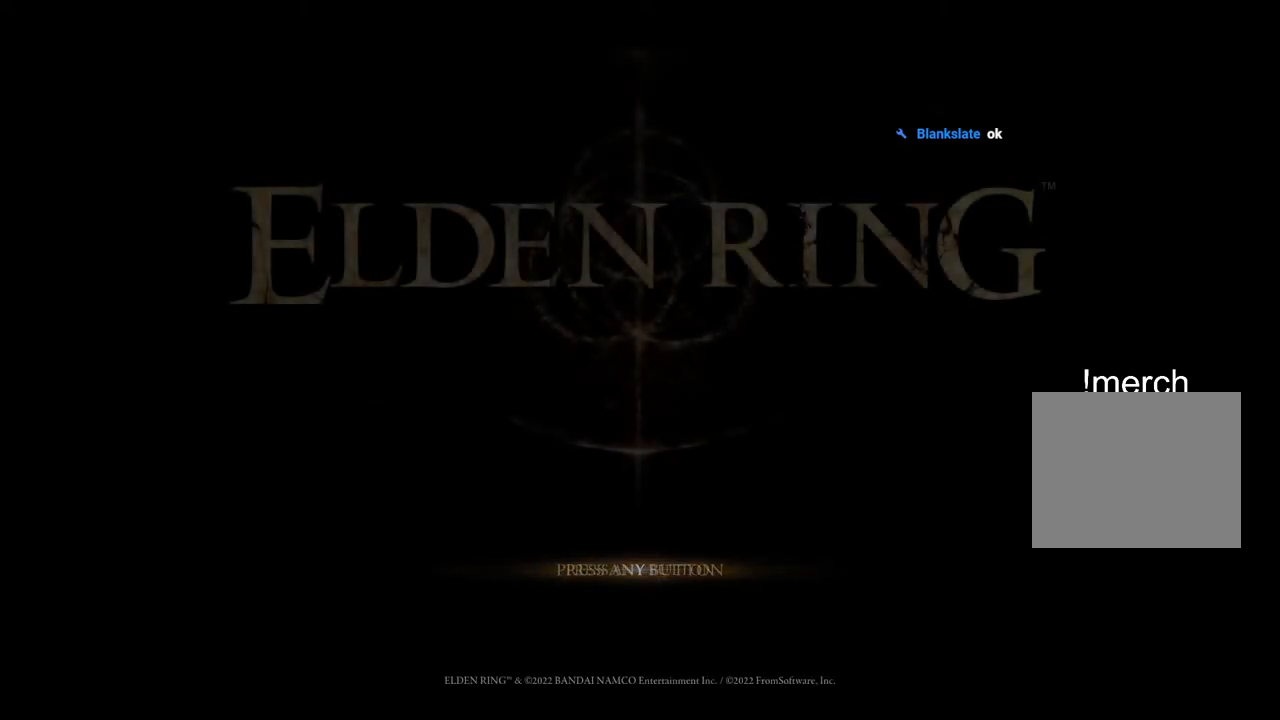
{"buttons": [], "left_stick": "center", "right_stick": "center", "events": [[50, "CROSS", "up"]]}
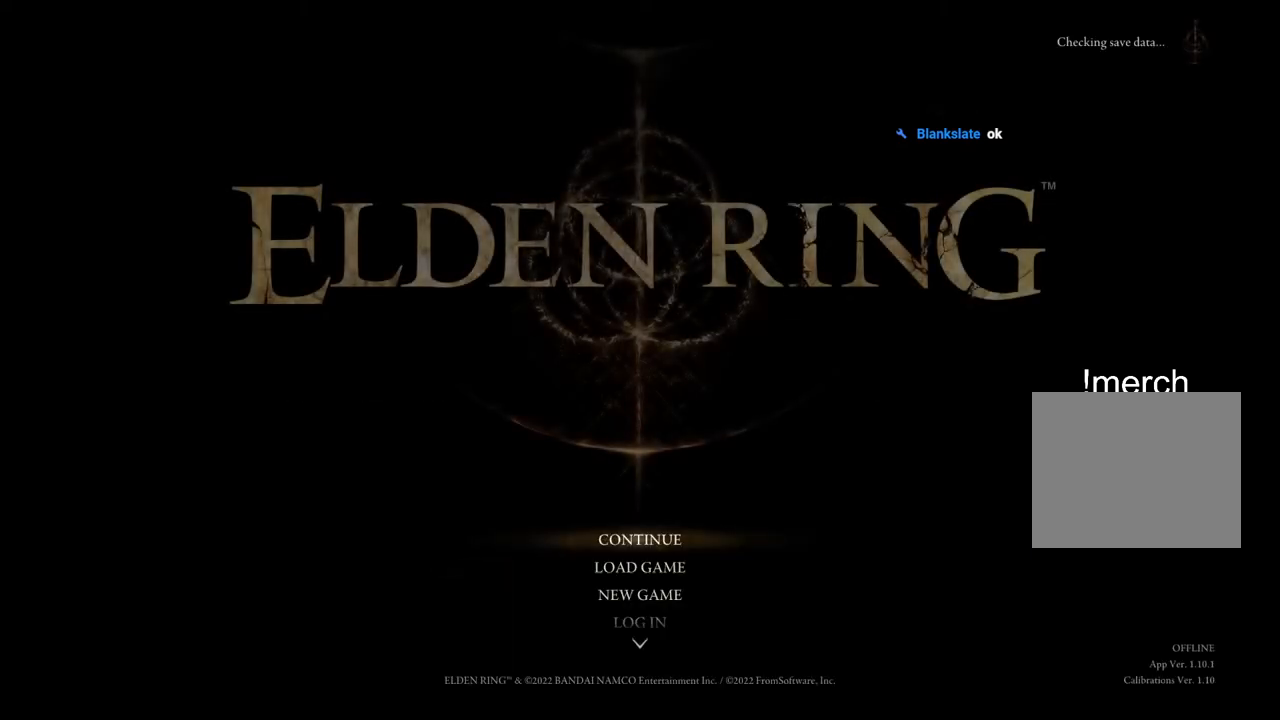
{"buttons": [], "left_stick": "center", "right_stick": "center", "events": [[150, "CROSS", "down"], [233, "CROSS", "up"]]}
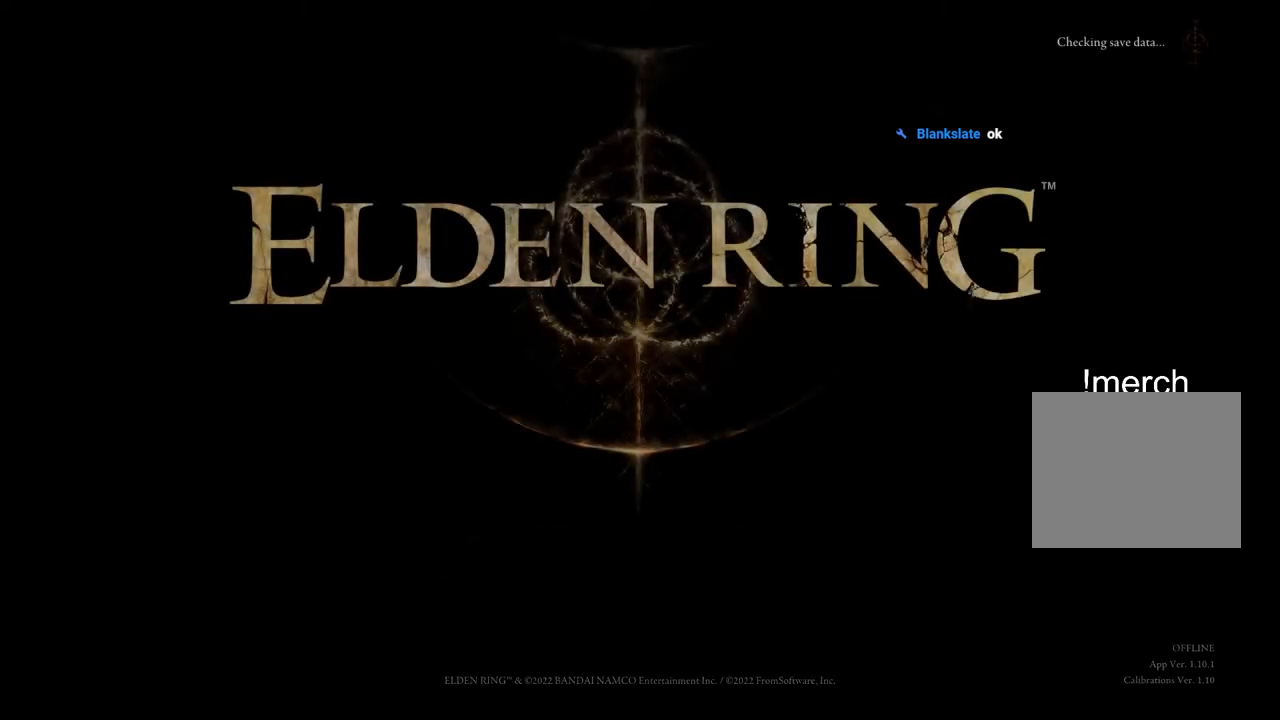
{"buttons": [], "left_stick": "center", "right_stick": "center", "events": [[67, "right_stick", "down-left"], [267, "right_stick", "center"]]}